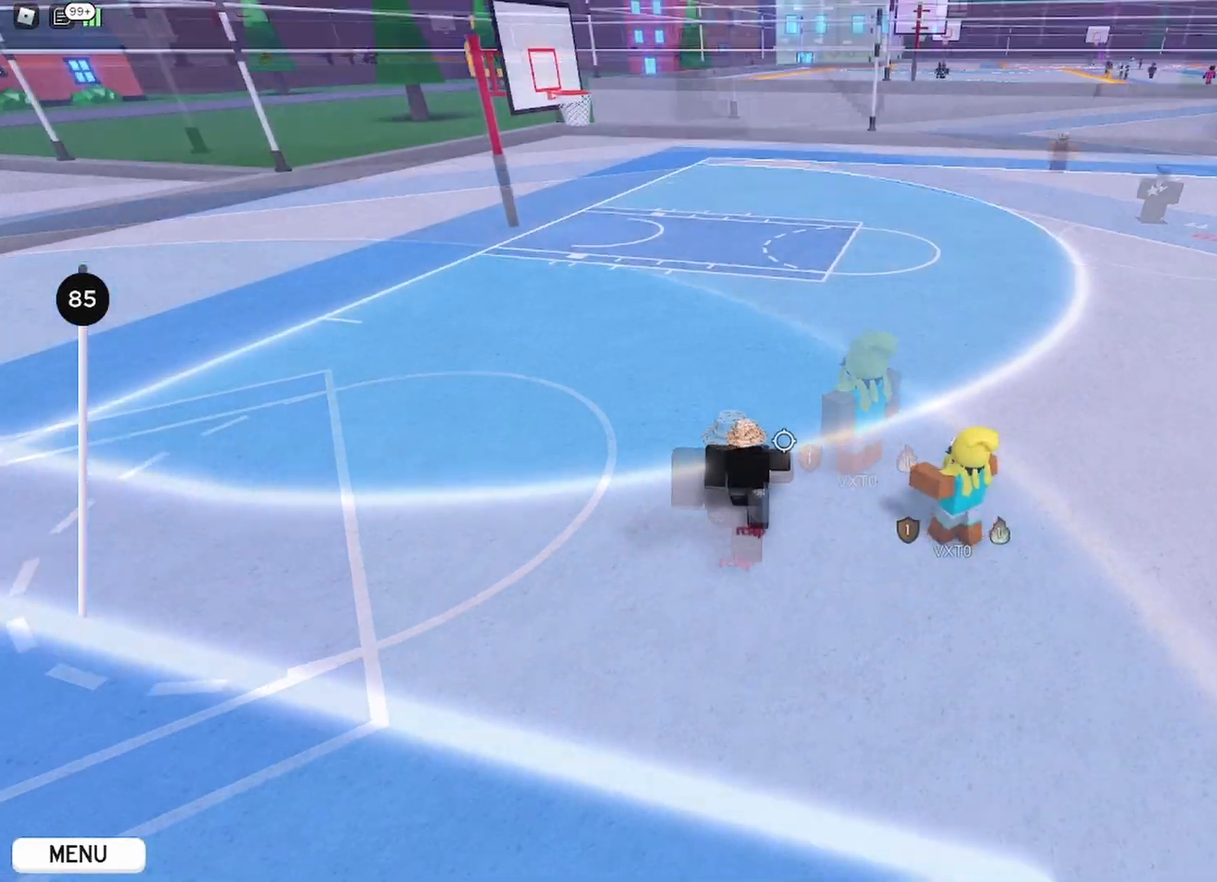
Gameplay with keyboard and mouse; each line is a JSON object with the keys and mouse buttons held at the frame after it. "events" lists presses ("down") and releases ("up") of "a", "ctrl", "d", "e", "q", "s", "shift", "space", "w", "mouse_left", "mouse_wheel", "mouse_right", "mouse_mb4" and "mouse_mb5" between this image and that frame as [ms after this image, input, new state], when the widget could be followed in between. "mouse_left", "mouse_wheel", "mouse_right", "mouse_mb4", "mouse_mb5" = the "left", "wheel", "right", "mb4", "mb5" buttons of the "mouse" list. No other keys are recorded. "wheel" means that the mouse wheel is clicked or scrolled. Mouse movement is not recorded.
{"keys": ["d", "w"], "mouse": [], "events": [[301, "shift", "down"], [434, "shift", "up"]]}
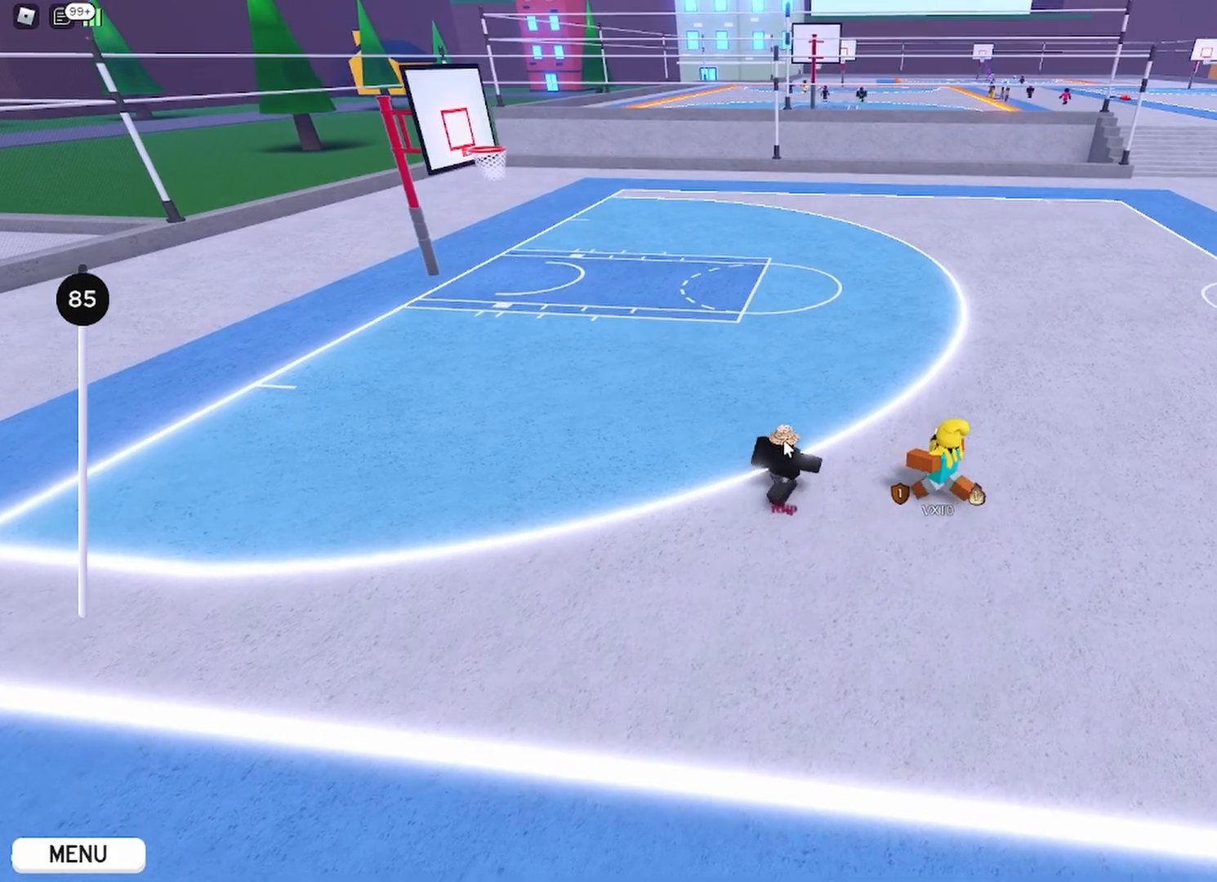
{"keys": ["w"], "mouse": ["right"]}
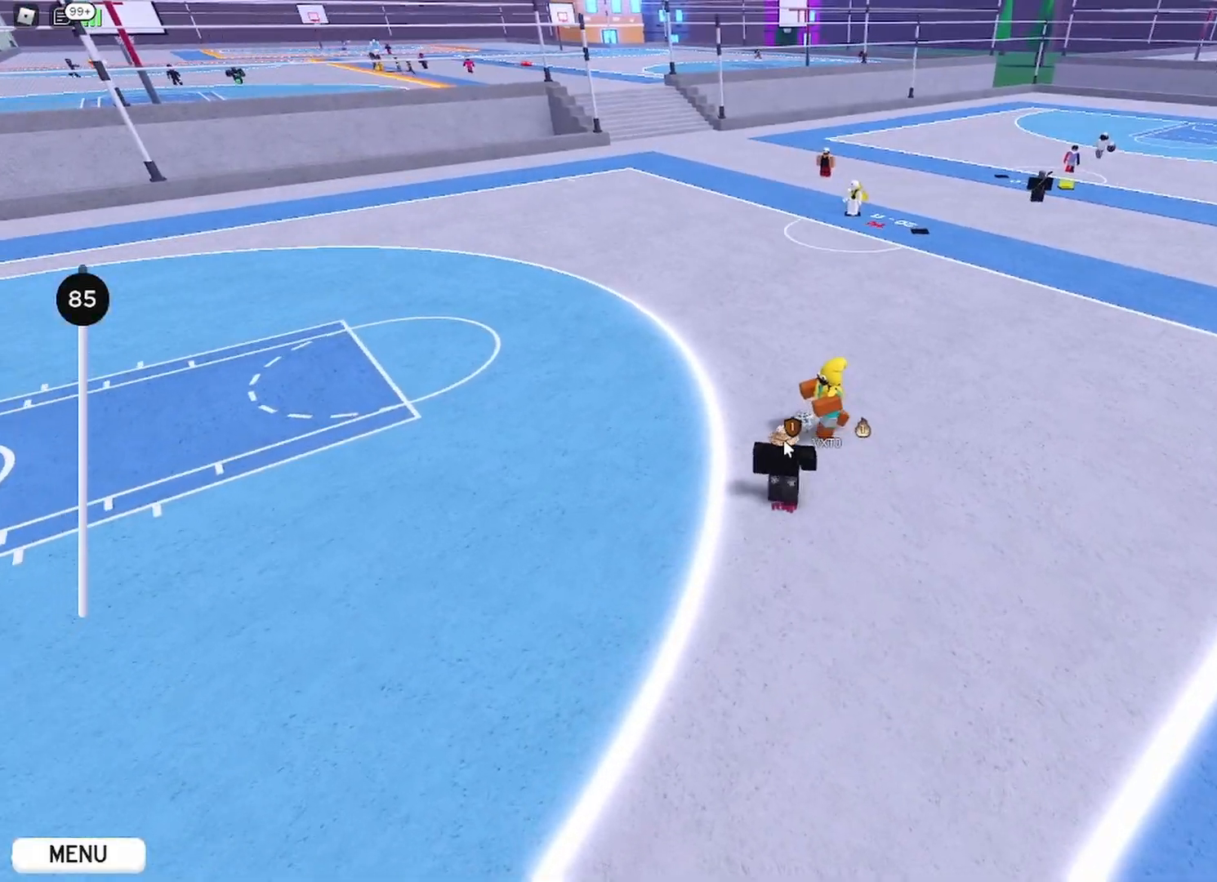
{"keys": ["w"], "mouse": ["right"], "events": []}
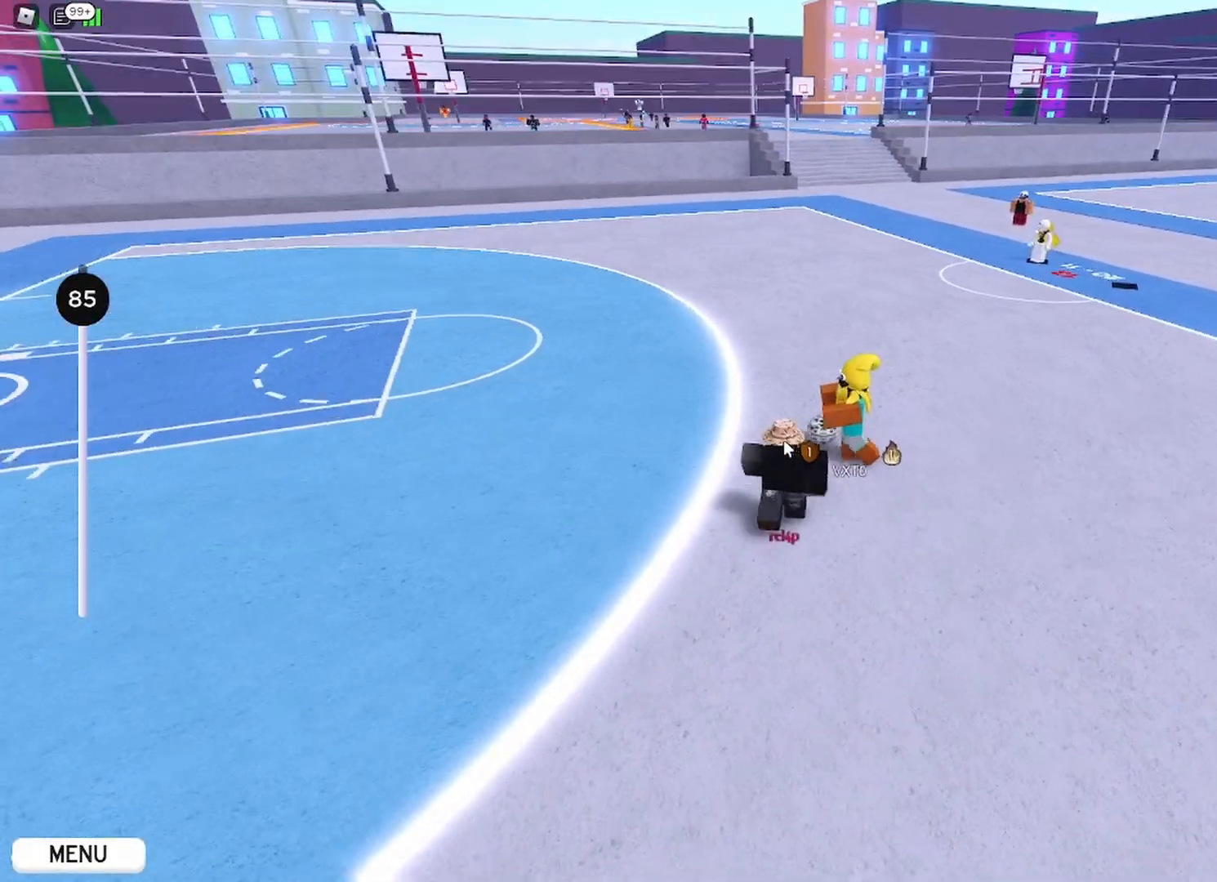
{"keys": ["shift", "space", "w"], "mouse": ["right"], "events": [[400, "space", "down"], [417, "shift", "down"]]}
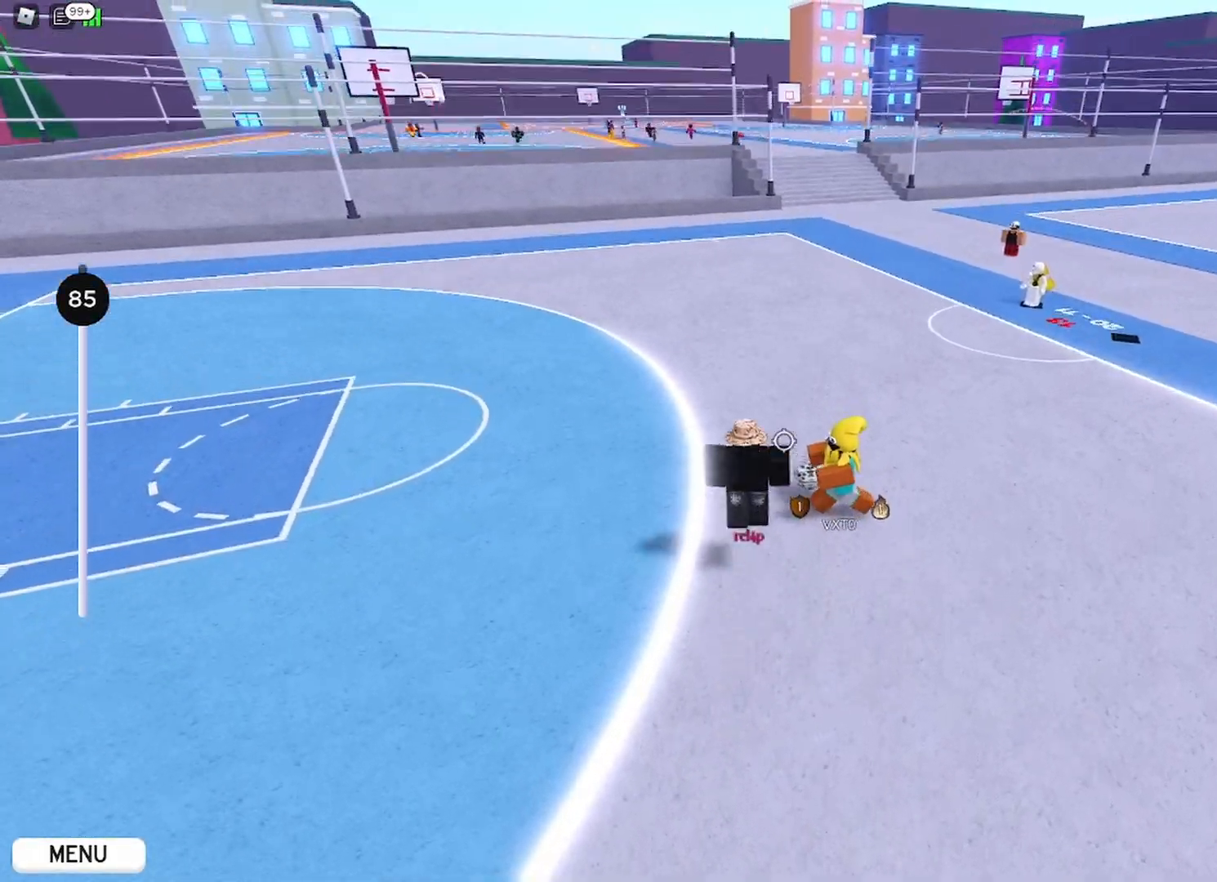
{"keys": ["d"], "mouse": ["right"], "events": [[100, "shift", "up"], [467, "d", "down"], [501, "space", "up"], [501, "w", "up"]]}
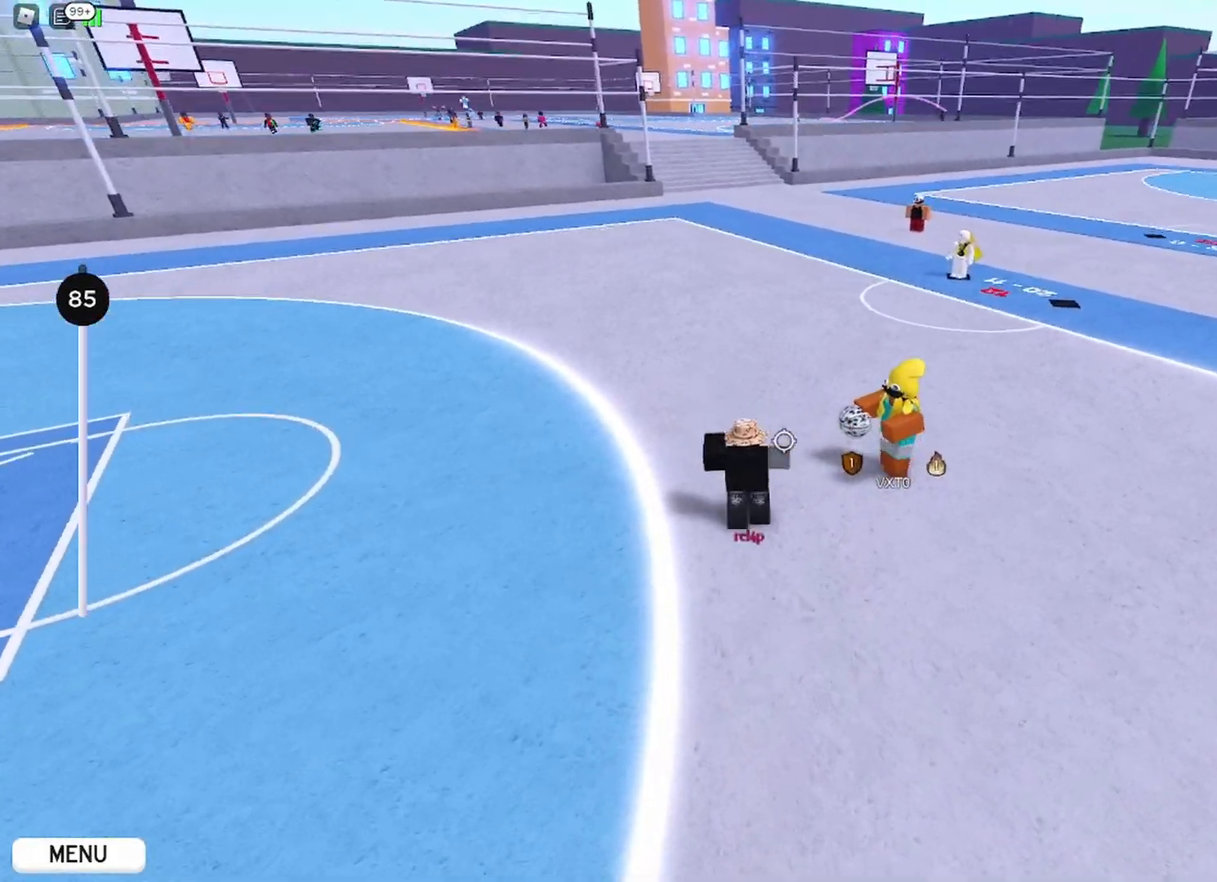
{"keys": ["d", "w"], "mouse": ["right"], "events": [[200, "w", "down"]]}
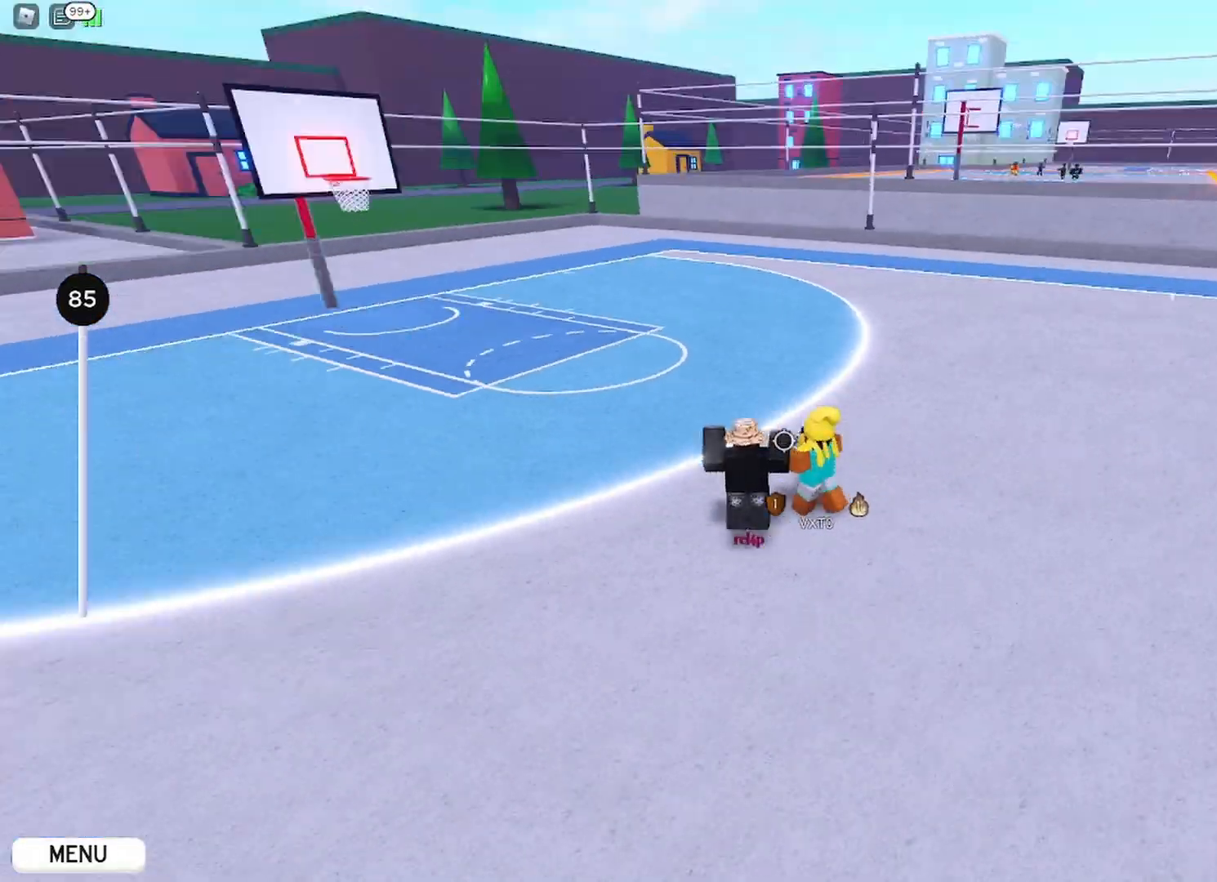
{"keys": ["w"], "mouse": ["right"], "events": [[434, "d", "up"]]}
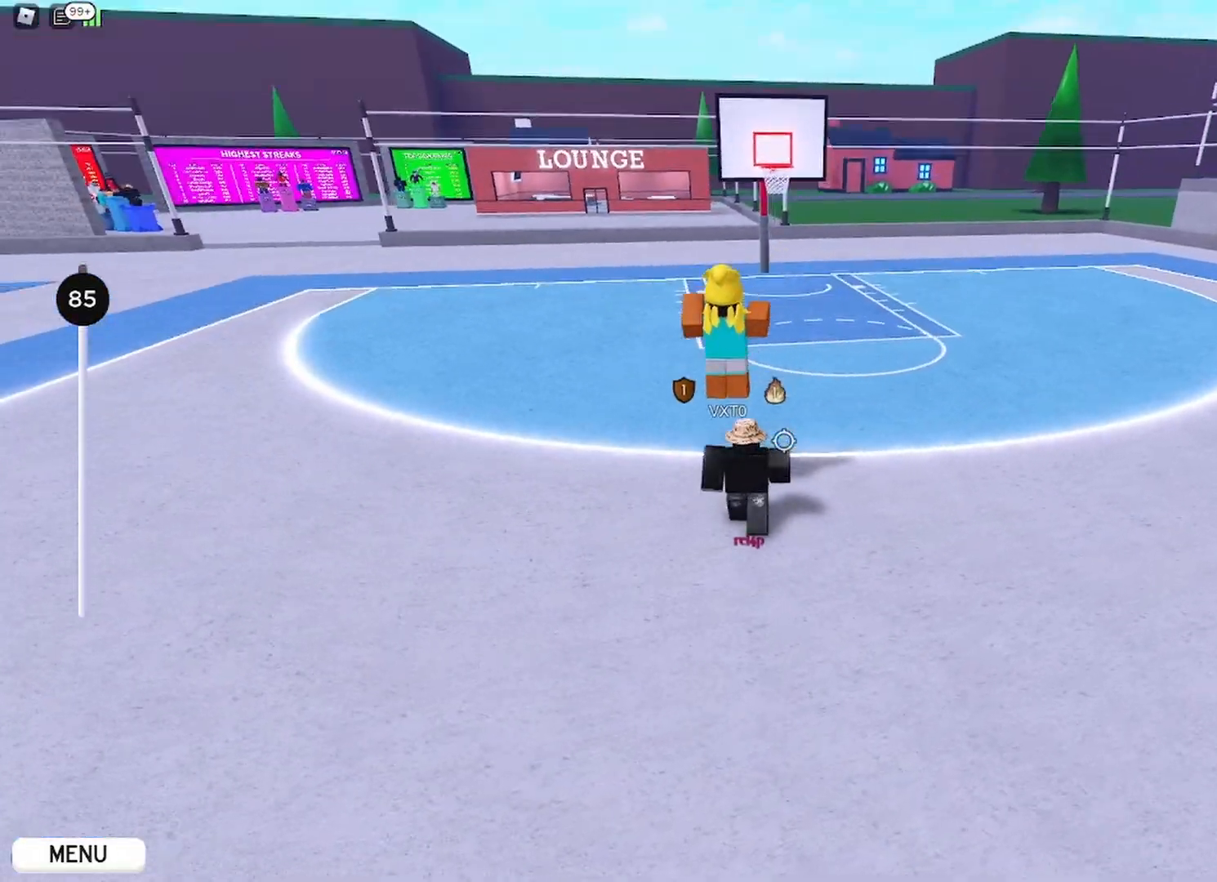
{"keys": ["w"], "mouse": ["right"], "events": [[250, "shift", "down"], [267, "d", "down"], [450, "d", "up"], [450, "shift", "up"]]}
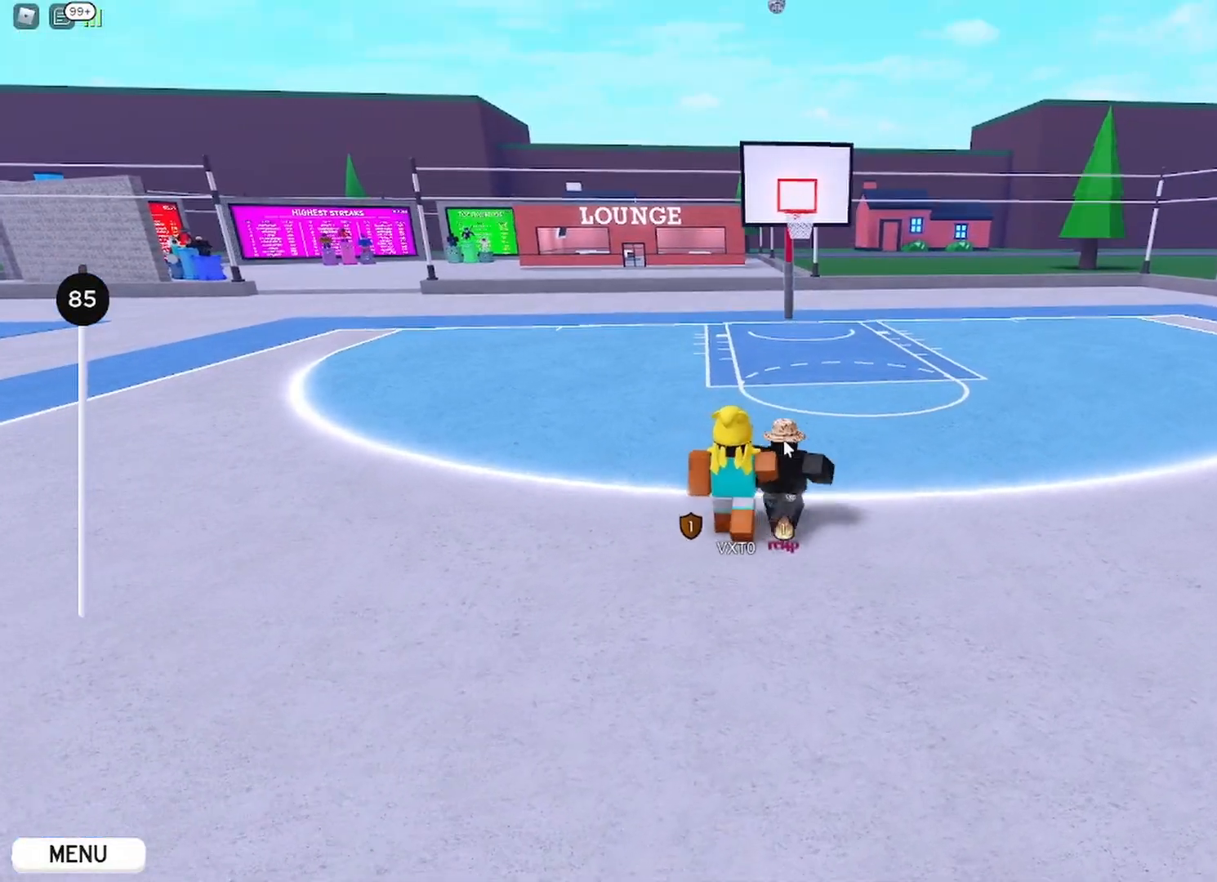
{"keys": ["w"], "mouse": ["right"], "events": []}
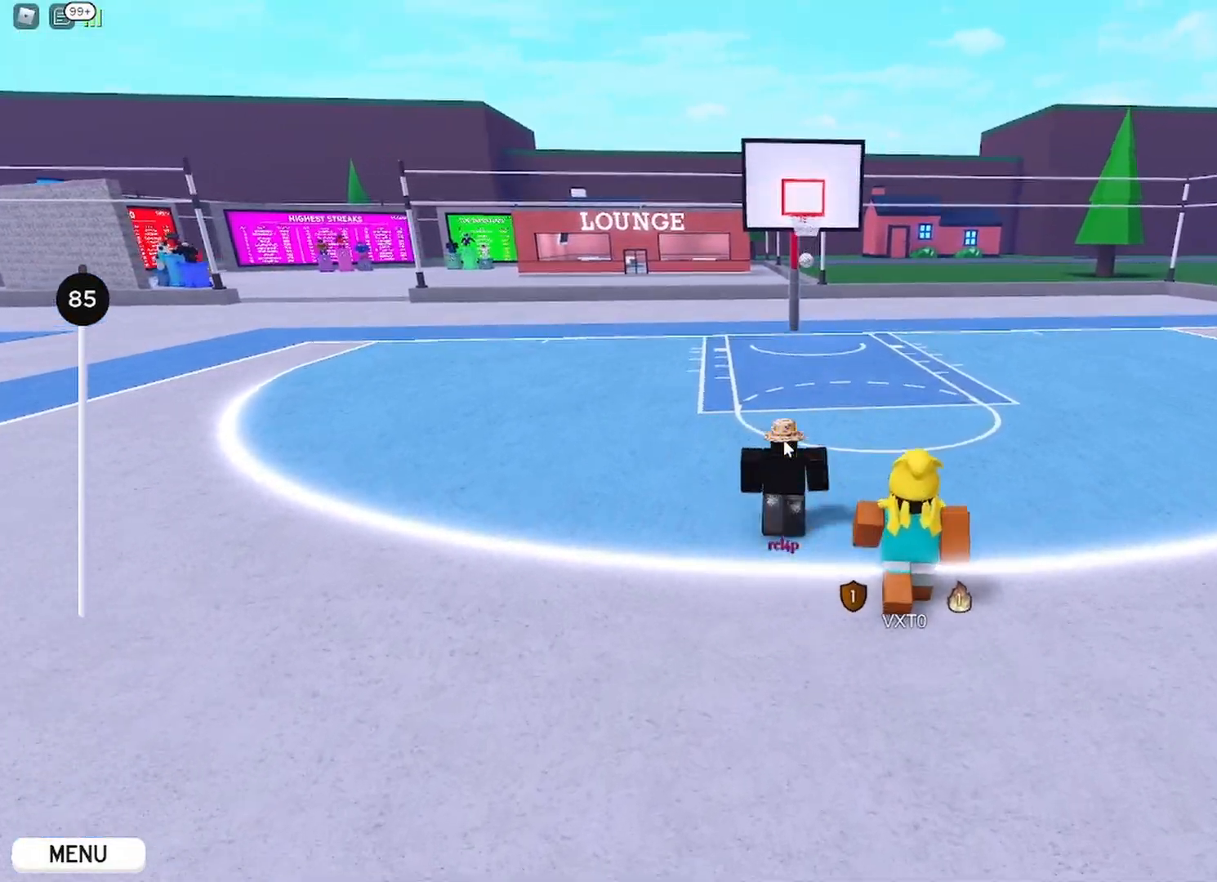
{"keys": ["d", "w"], "mouse": []}
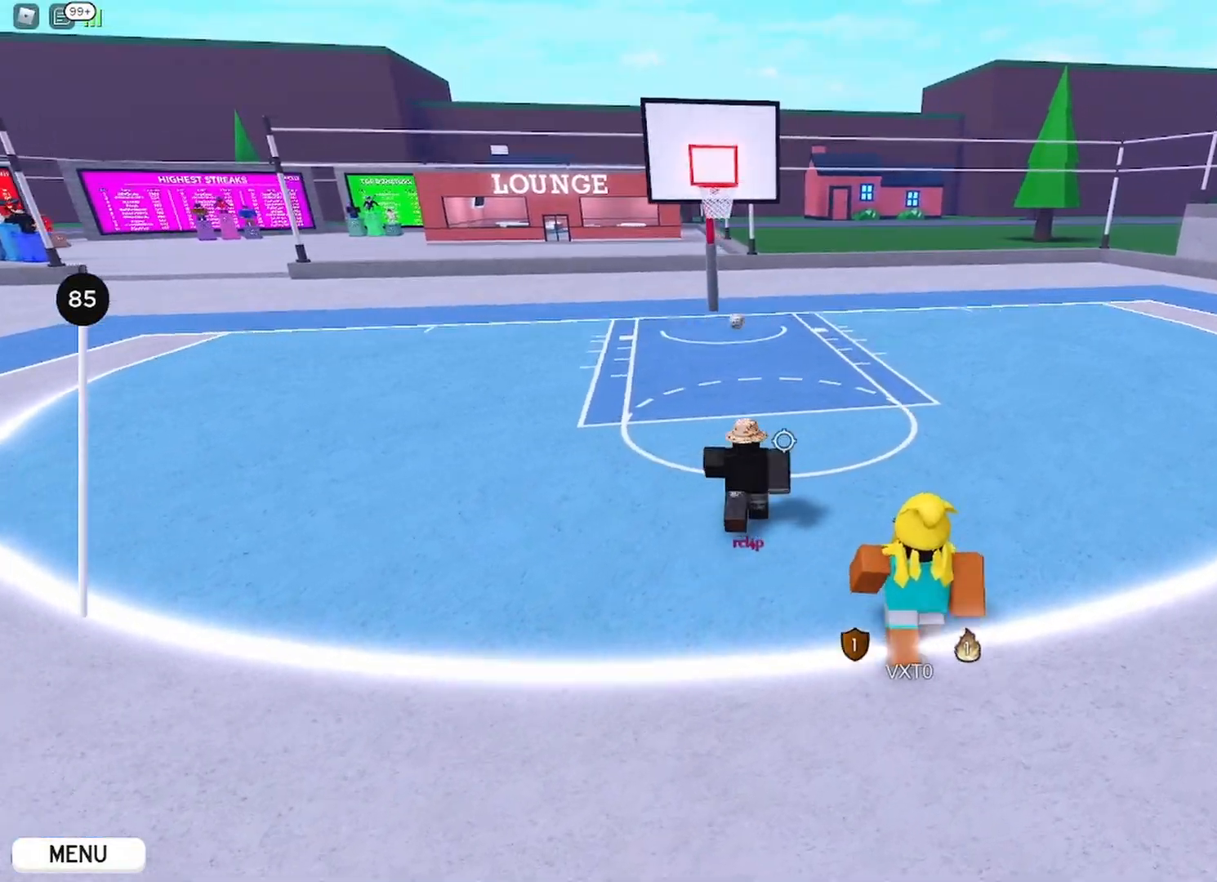
{"keys": ["d", "w"], "mouse": []}
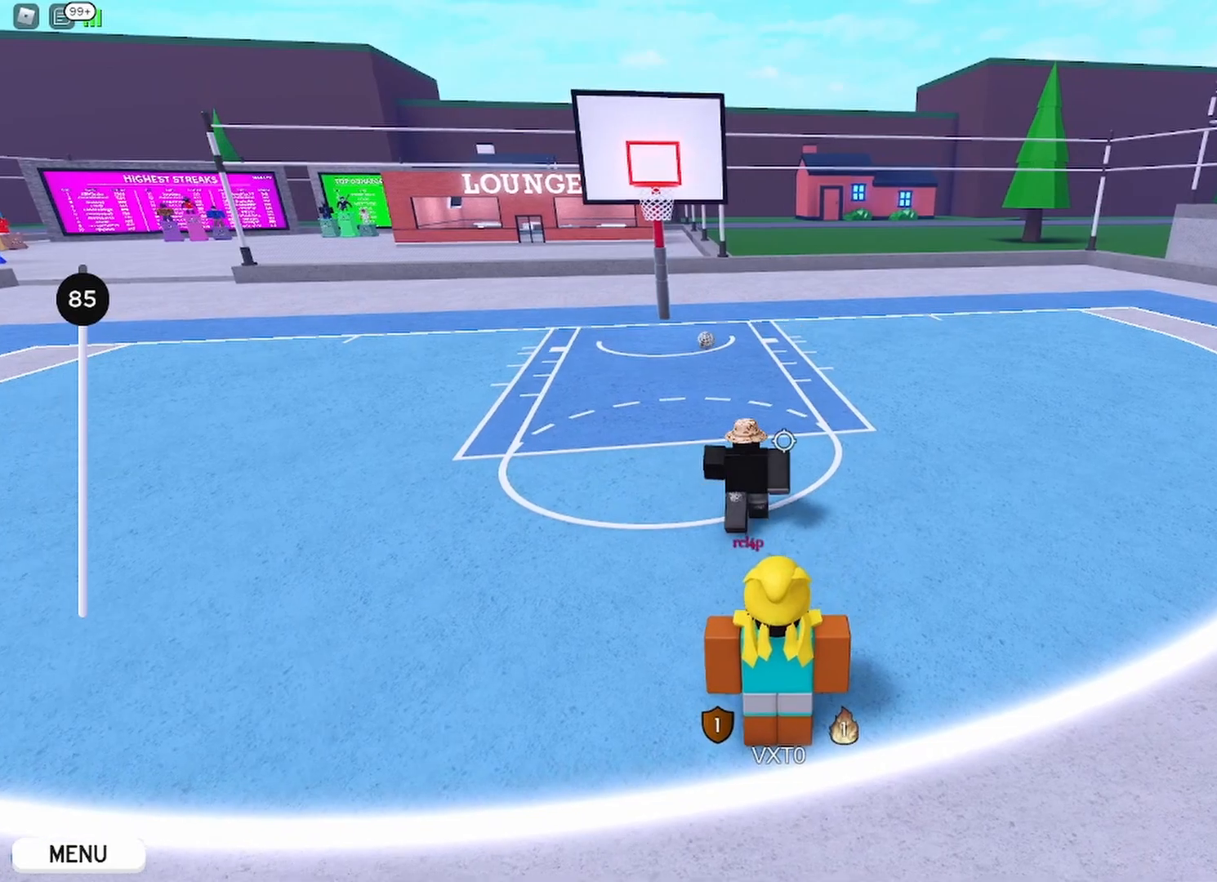
{"keys": ["d", "w"], "mouse": [], "events": [[133, "d", "up"], [300, "d", "down"]]}
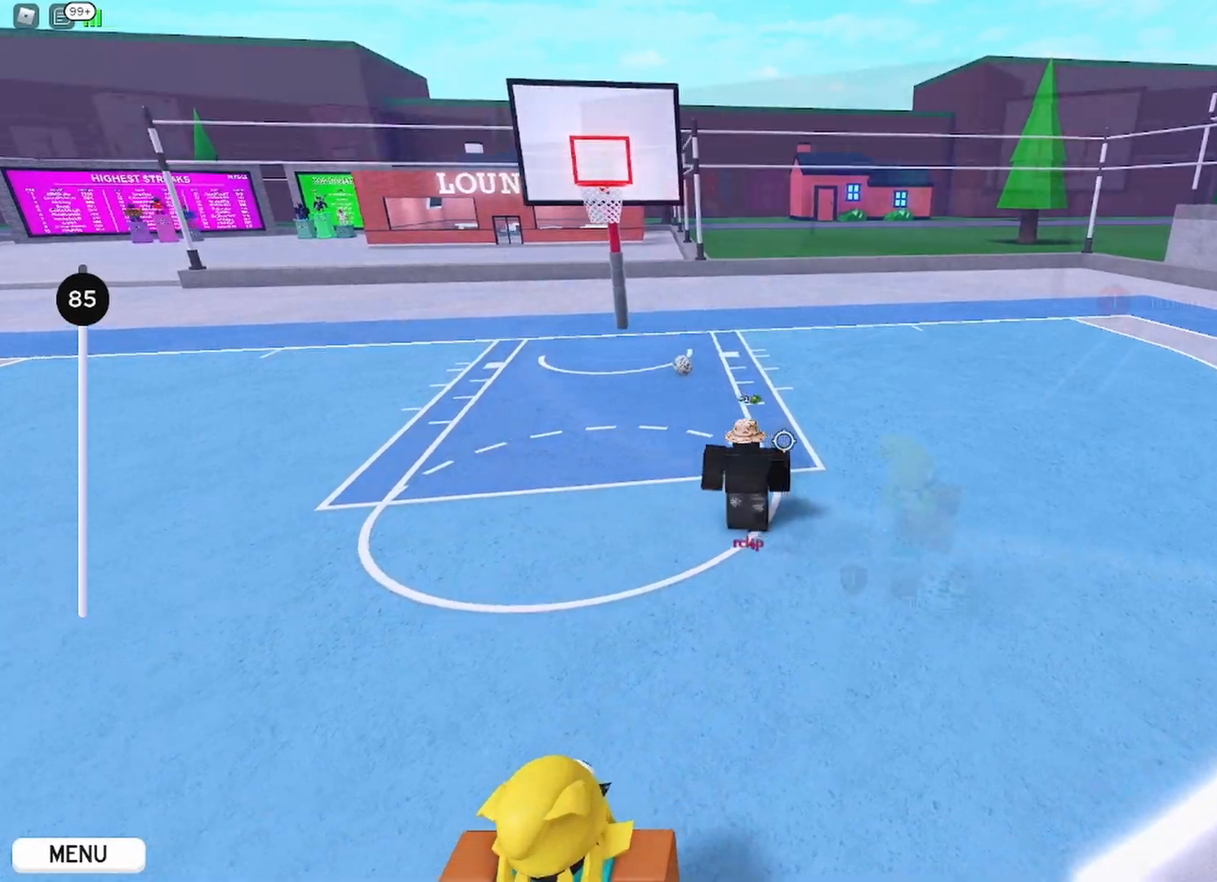
{"keys": ["d", "w"], "mouse": ["right"], "events": [[17, "shift", "down"], [201, "shift", "up"], [451, "mouse_right", "down"]]}
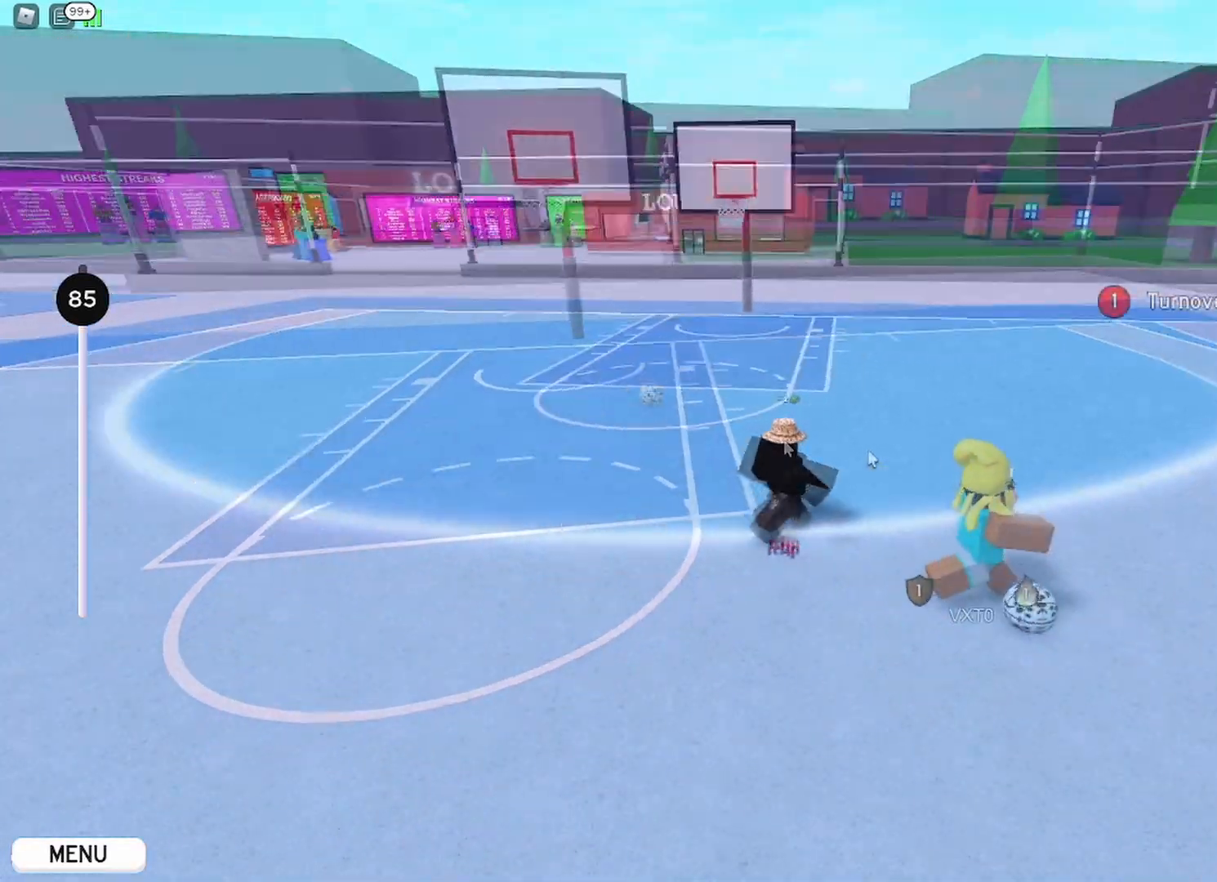
{"keys": ["d"], "mouse": ["right"], "events": [[167, "w", "up"]]}
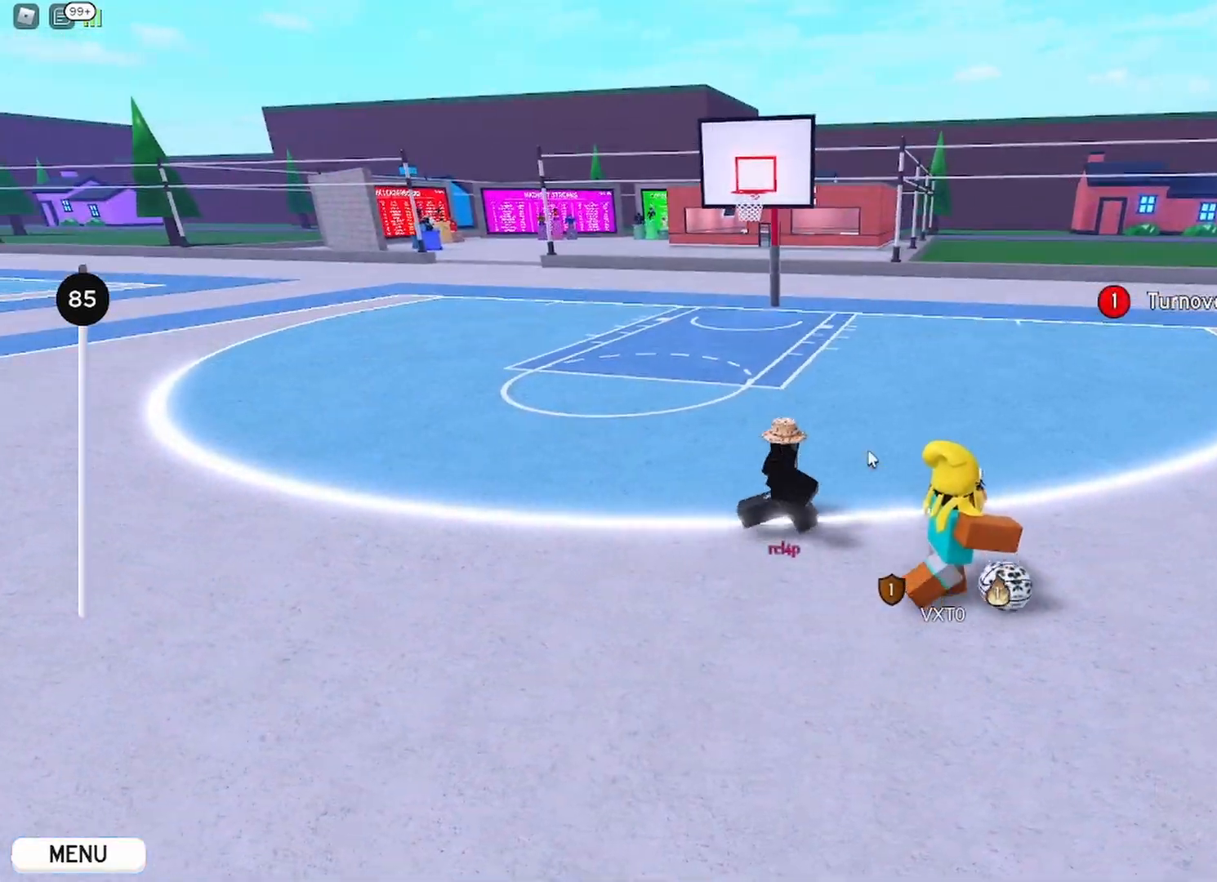
{"keys": ["d"], "mouse": ["right"], "events": [[284, "shift", "down"], [451, "shift", "up"]]}
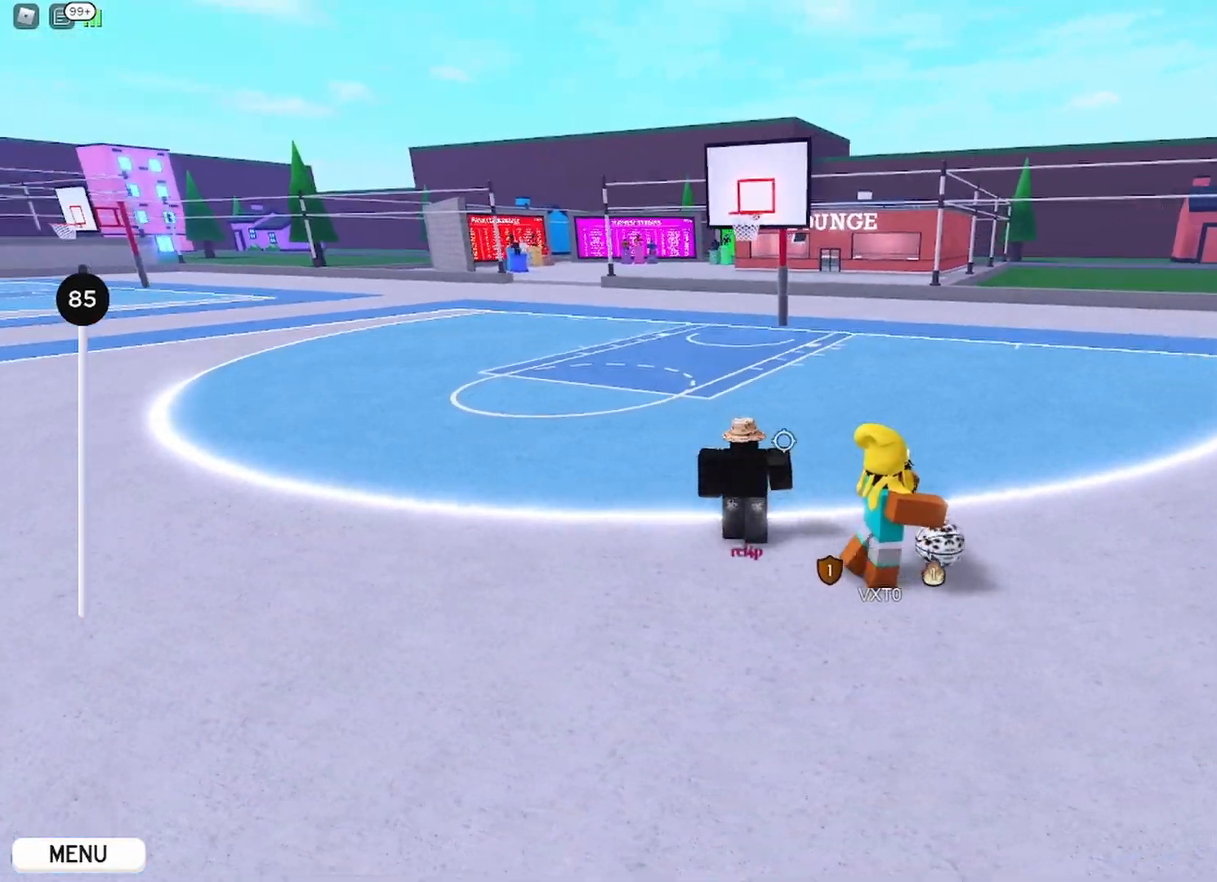
{"keys": ["d"], "mouse": ["right"], "events": []}
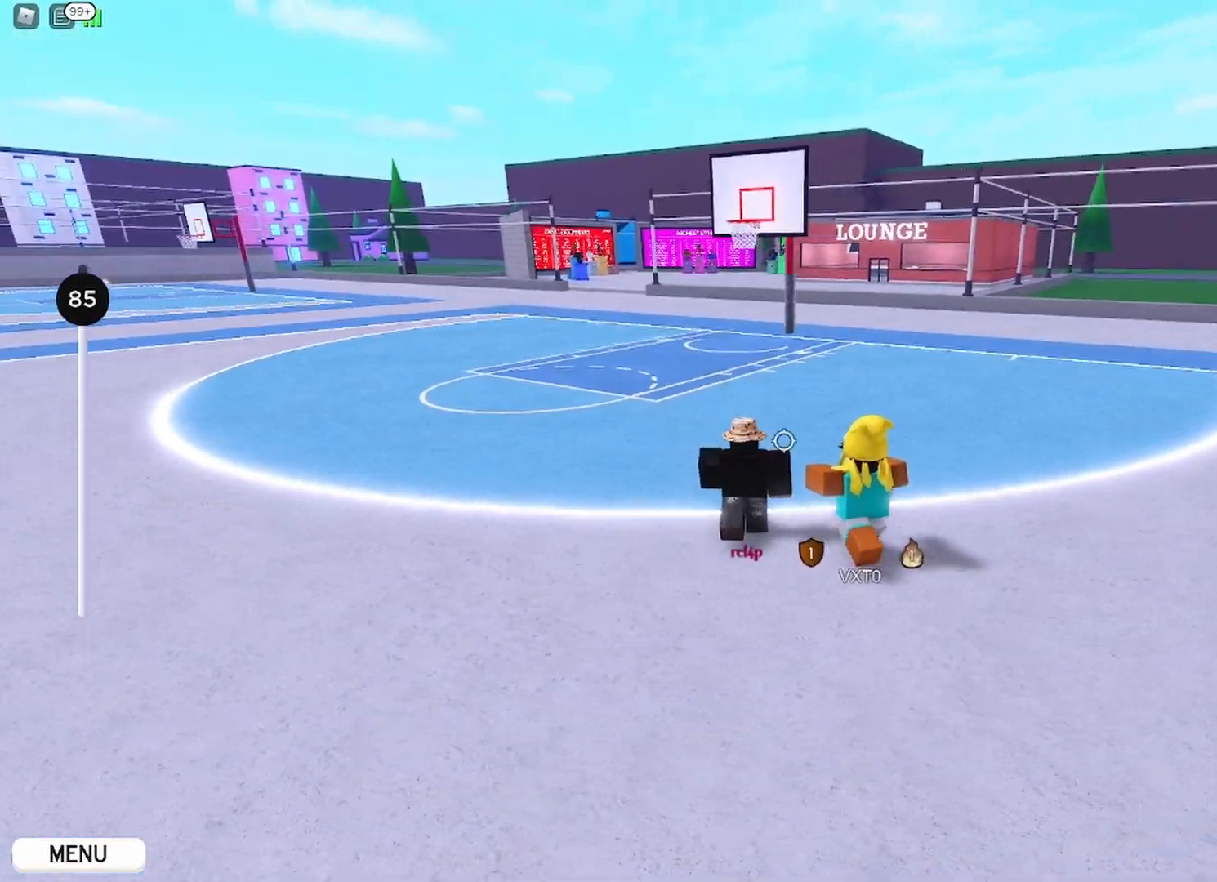
{"keys": ["d", "space"], "mouse": ["right"], "events": [[351, "space", "down"]]}
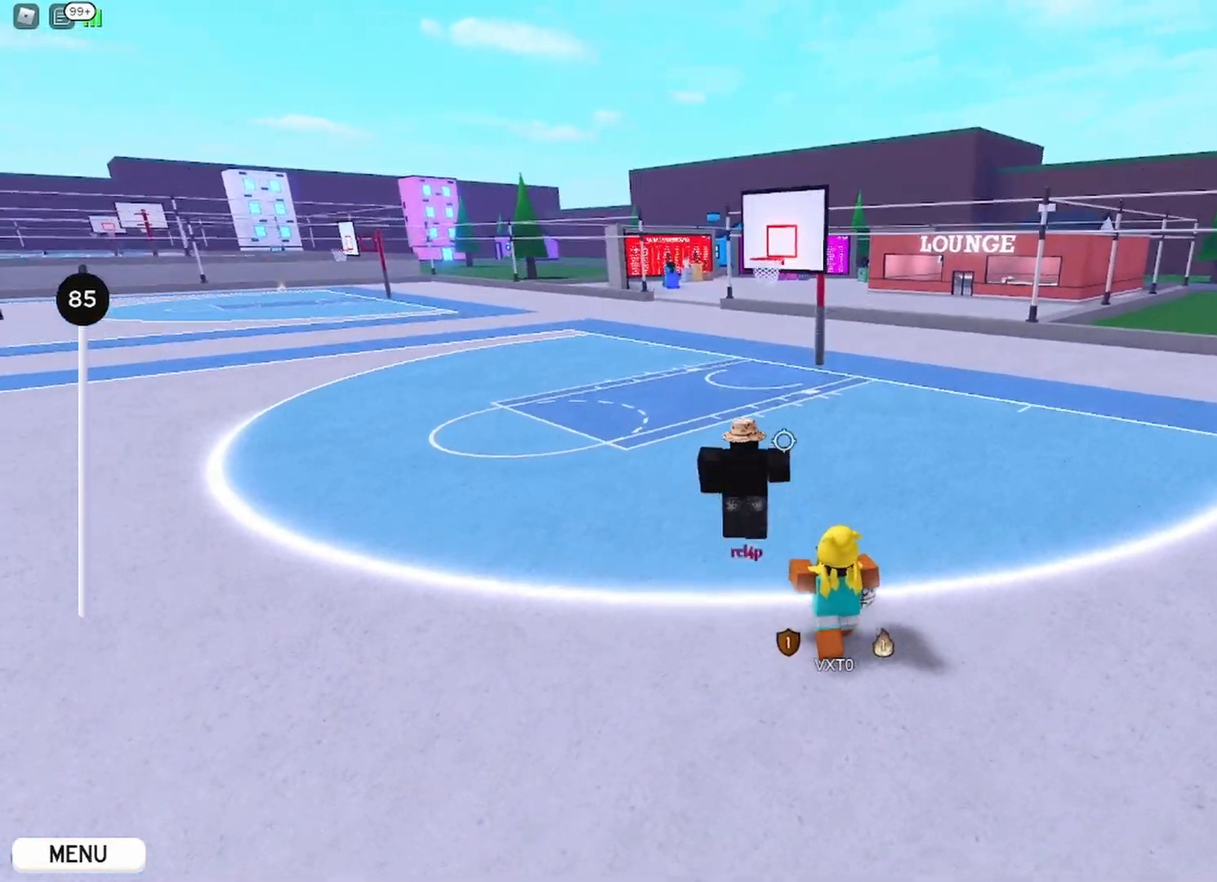
{"keys": ["d", "space"], "mouse": ["right"], "events": []}
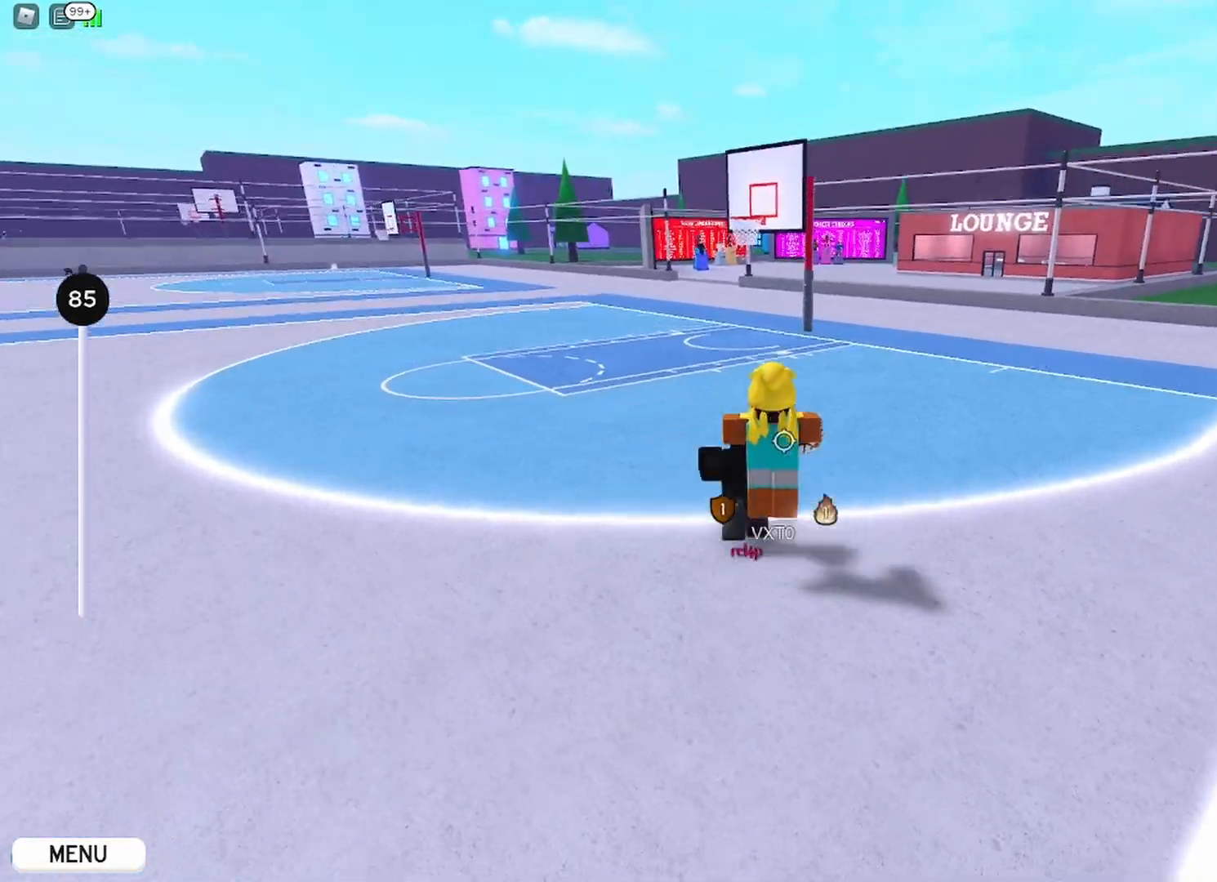
{"keys": ["w"], "mouse": ["right"], "events": [[217, "d", "up"], [251, "space", "up"], [301, "w", "down"]]}
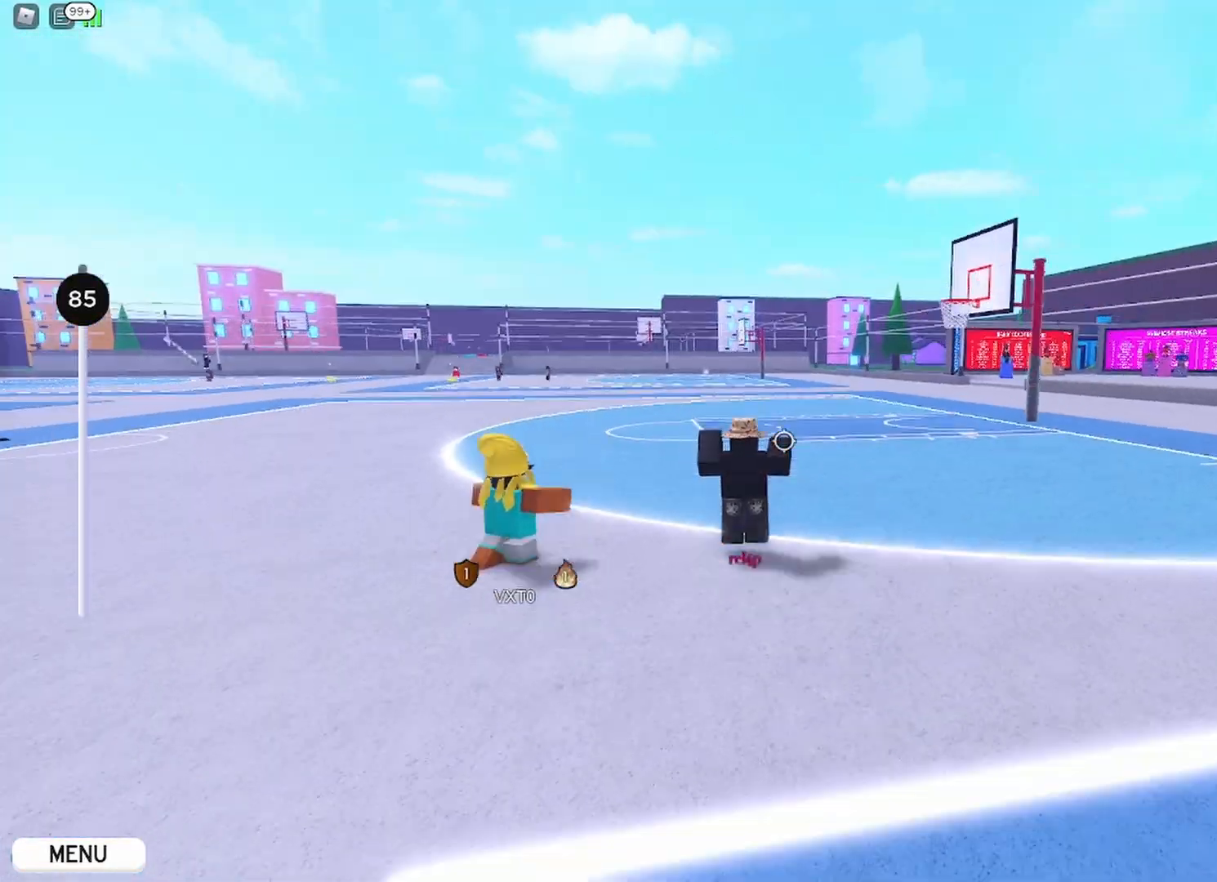
{"keys": ["d", "w"], "mouse": ["right"], "events": [[183, "shift", "down"], [250, "d", "down"], [300, "shift", "up"]]}
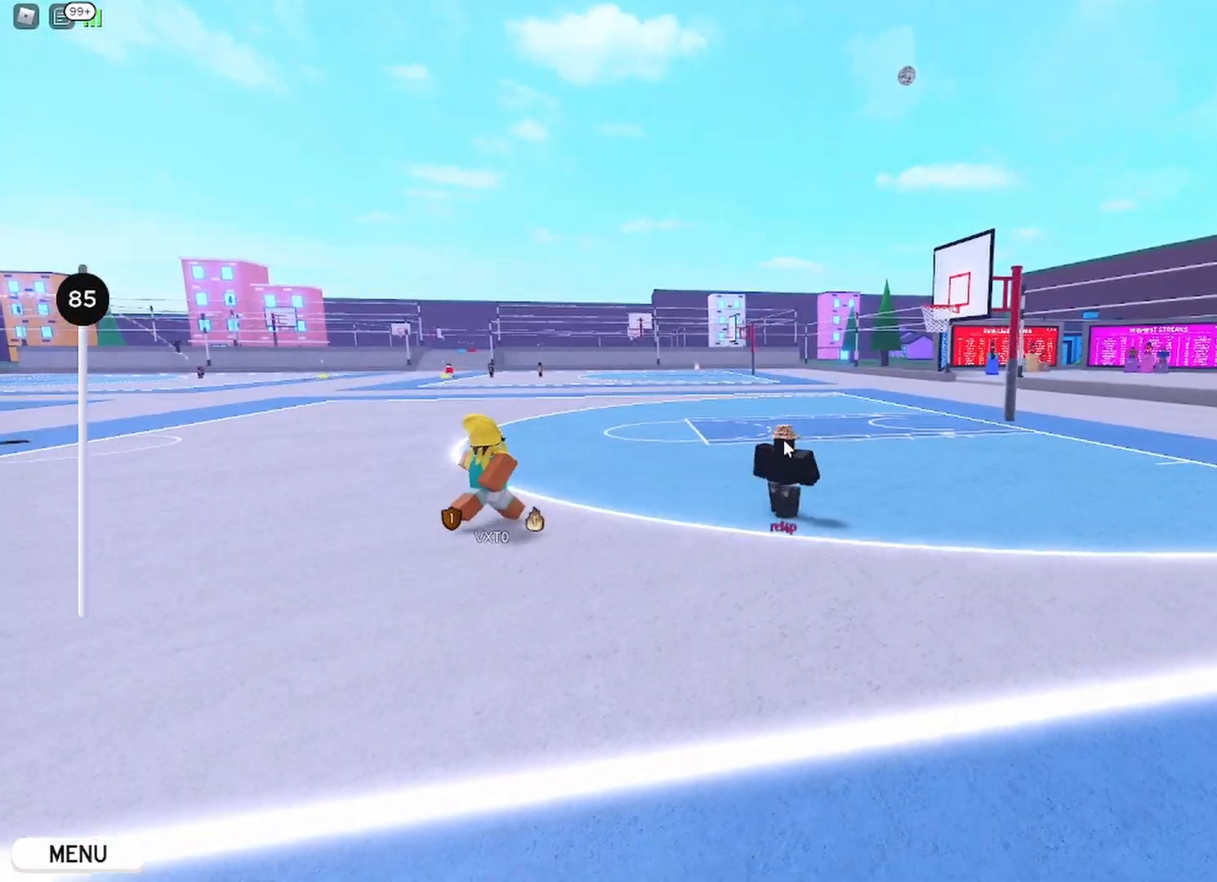
{"keys": ["d", "w"], "mouse": ["right"], "events": []}
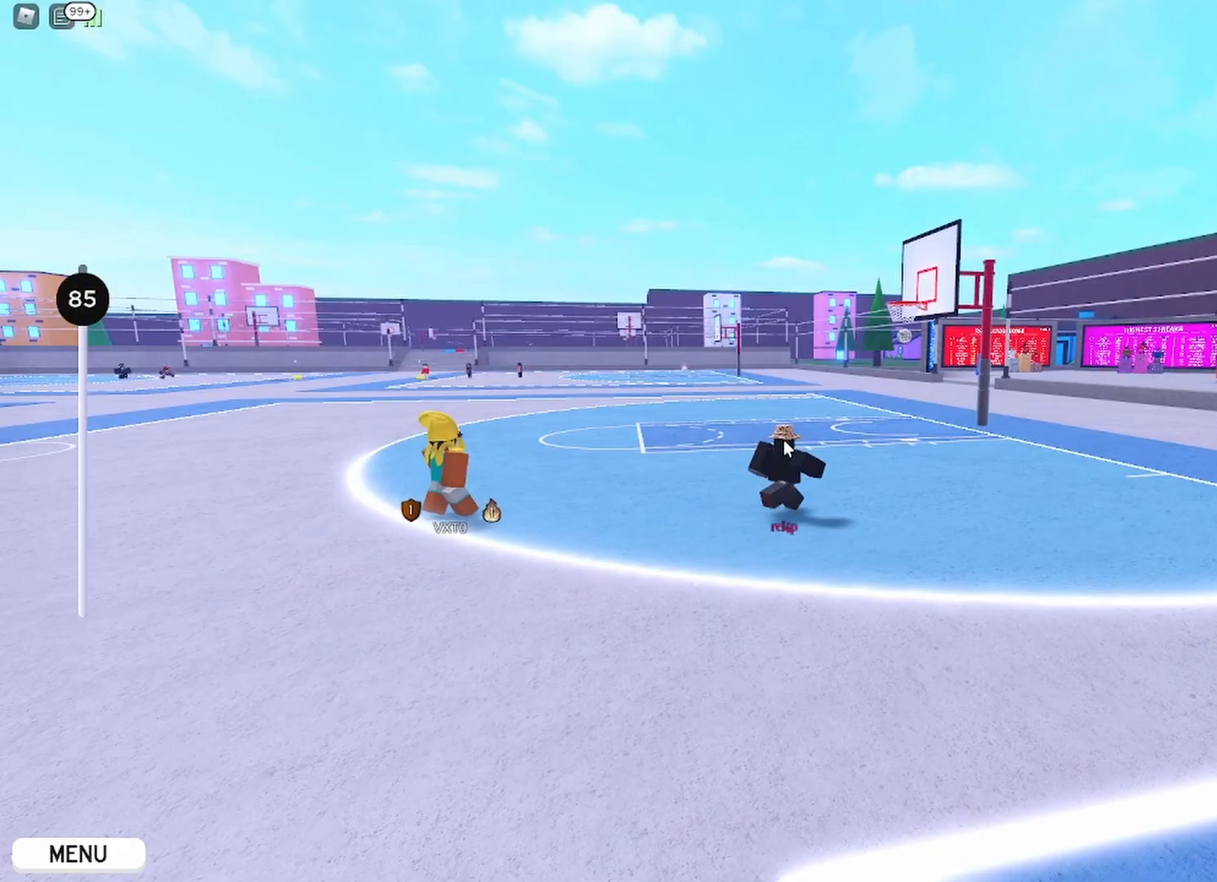
{"keys": ["w"], "mouse": ["right"], "events": [[33, "d", "up"]]}
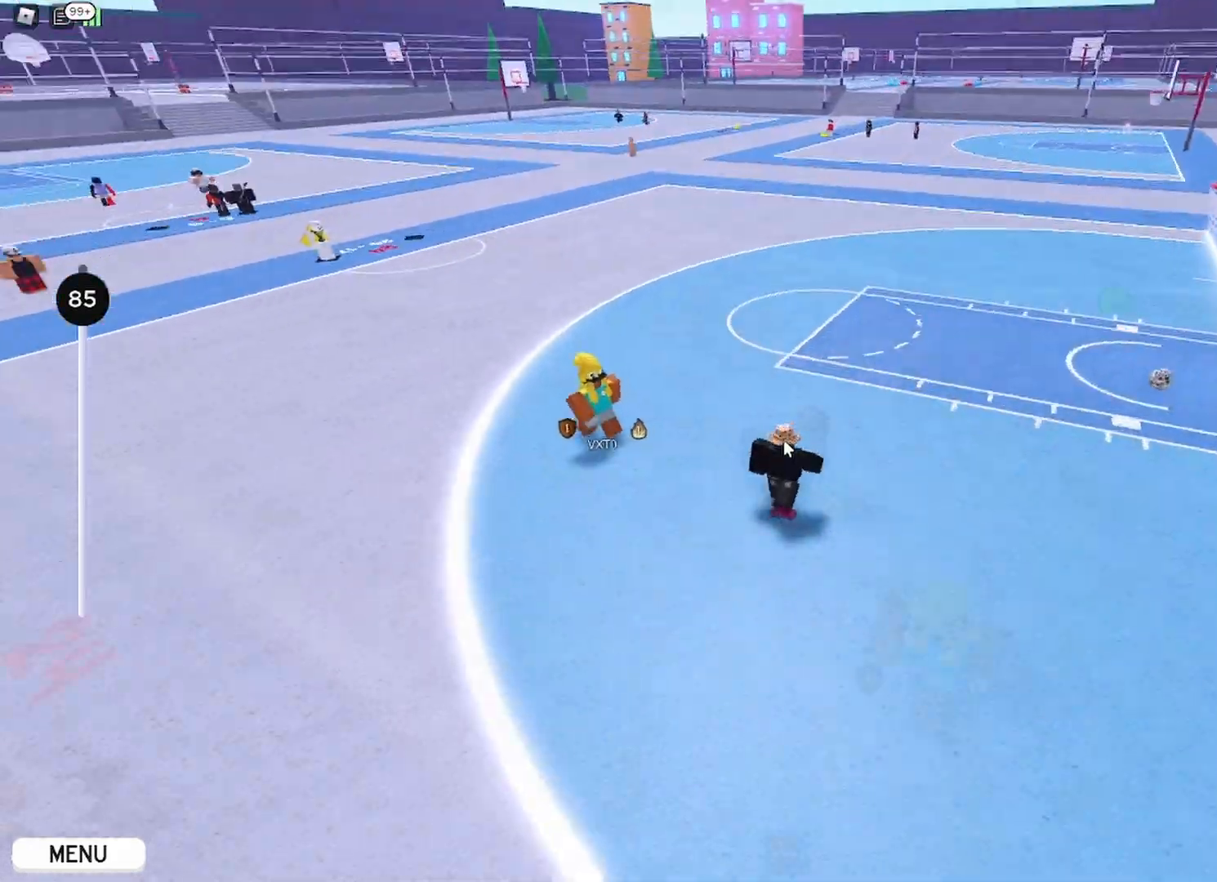
{"keys": ["a", "w"], "mouse": [], "events": [[50, "shift", "down"], [217, "shift", "up"], [251, "mouse_right", "up"], [467, "a", "down"]]}
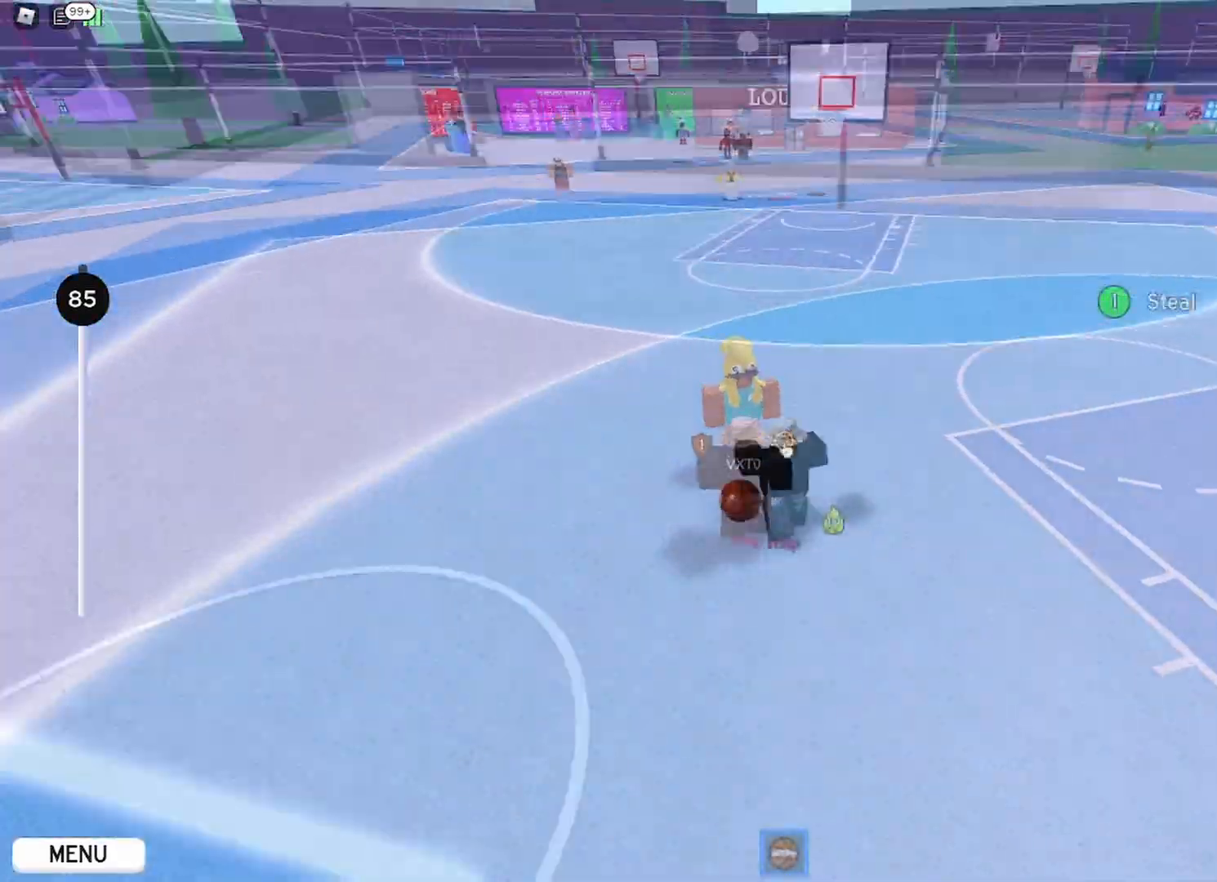
{"keys": ["a", "shift", "w"], "mouse": ["right"], "events": [[50, "mouse_right", "down"], [67, "s", "down"], [133, "w", "up"], [233, "shift", "down"], [317, "s", "up"], [384, "shift", "up"], [450, "w", "down"], [484, "shift", "down"]]}